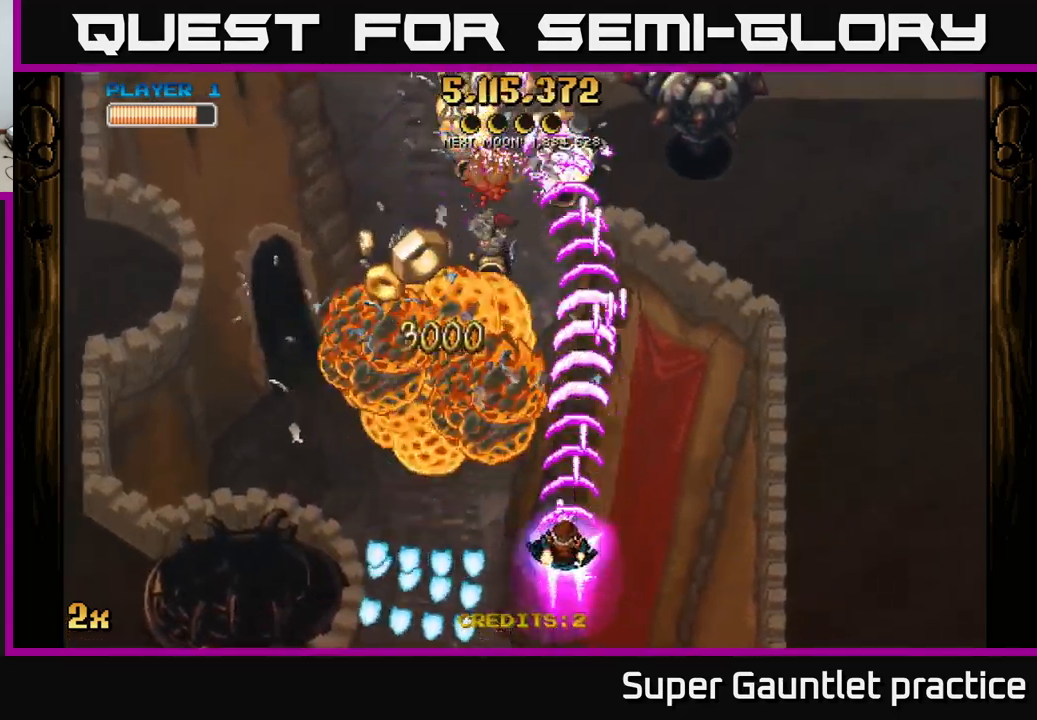
Gameplay with a controller (Xbox layout); each line is a JSON object with the inputs held at the frame after it. "events" lists button and stick changes between this image and that frame as [ms after this image, input, new state], when the widget could be followed in between. Not read: right_stick.
{"buttons": ["A"], "left_stick": "up-right", "events": [[383, "X", "down"], [400, "left_stick", "up-right"], [483, "X", "up"]]}
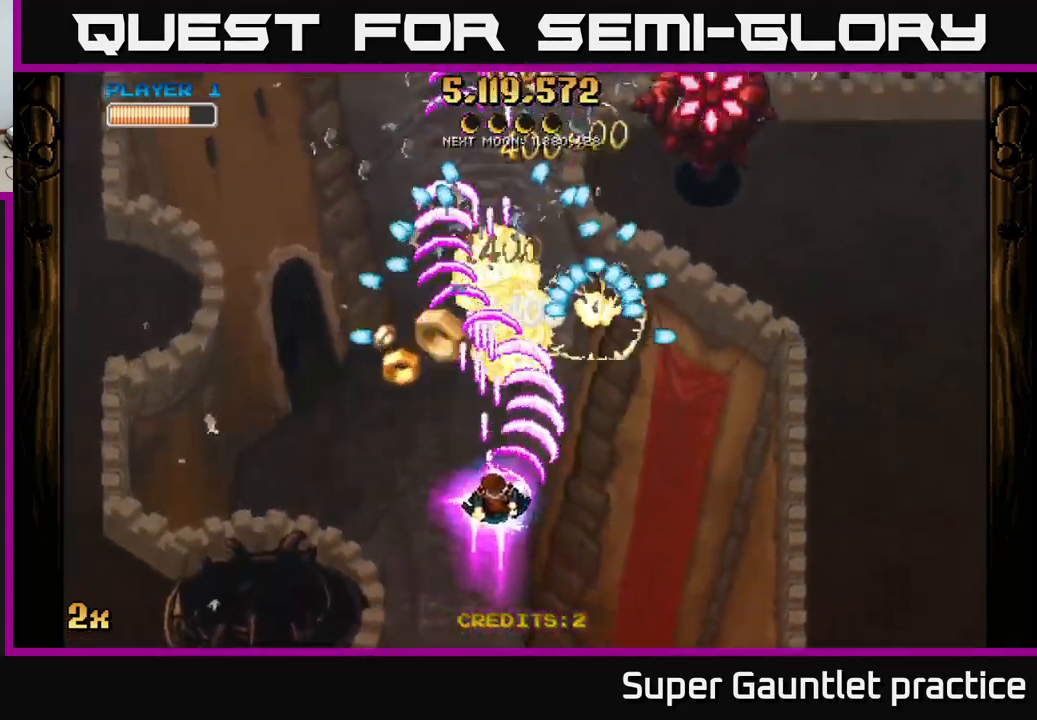
{"buttons": ["A"], "left_stick": "down", "events": [[33, "left_stick", "up"], [317, "left_stick", "right"], [383, "left_stick", "down"]]}
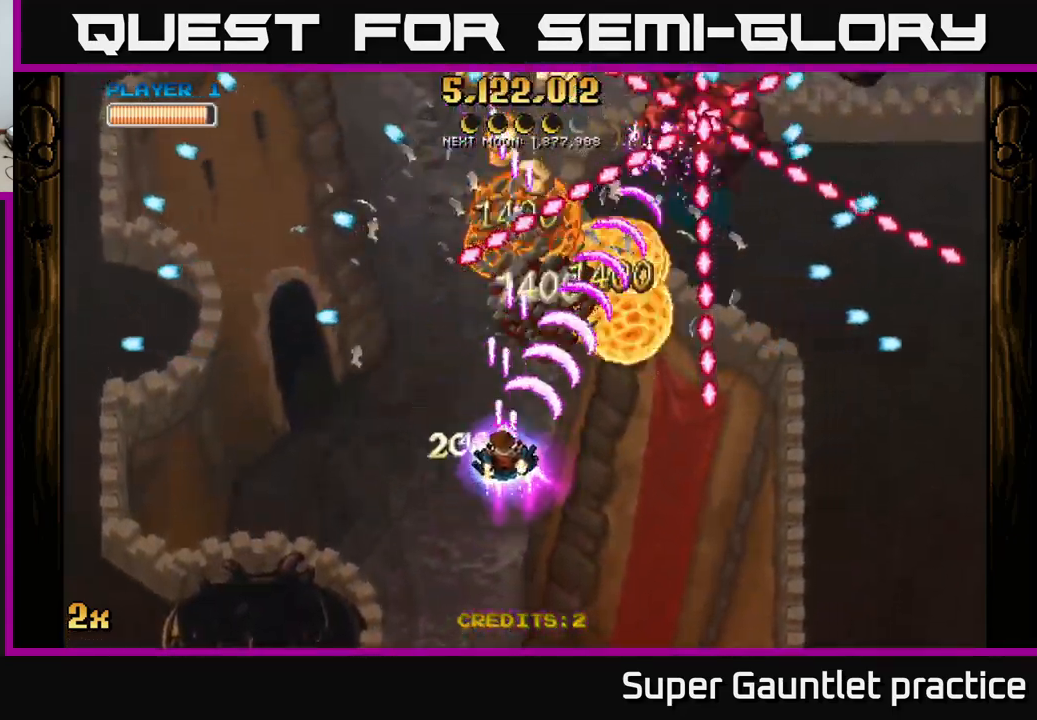
{"buttons": ["A"], "left_stick": "down-right", "events": [[67, "left_stick", "down-left"], [383, "left_stick", "down-right"]]}
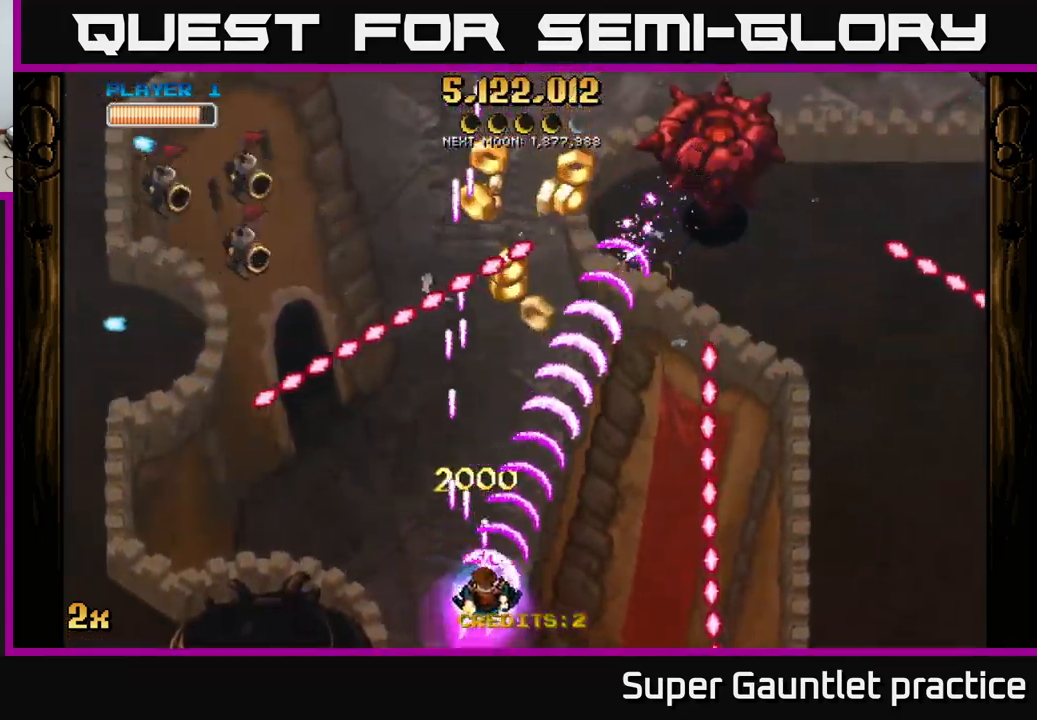
{"buttons": ["A"], "left_stick": "up-right", "events": [[67, "left_stick", "up-right"], [183, "X", "down"], [200, "left_stick", "up-left"], [300, "X", "up"], [350, "left_stick", "up-right"]]}
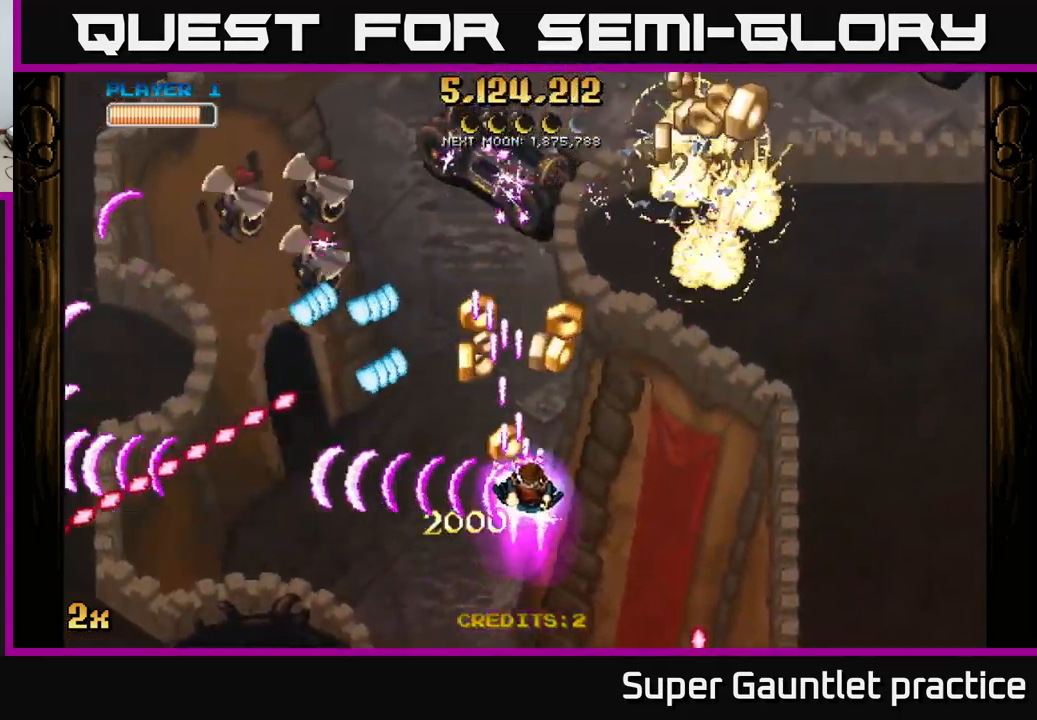
{"buttons": ["A"], "left_stick": "right", "events": [[117, "left_stick", "right"]]}
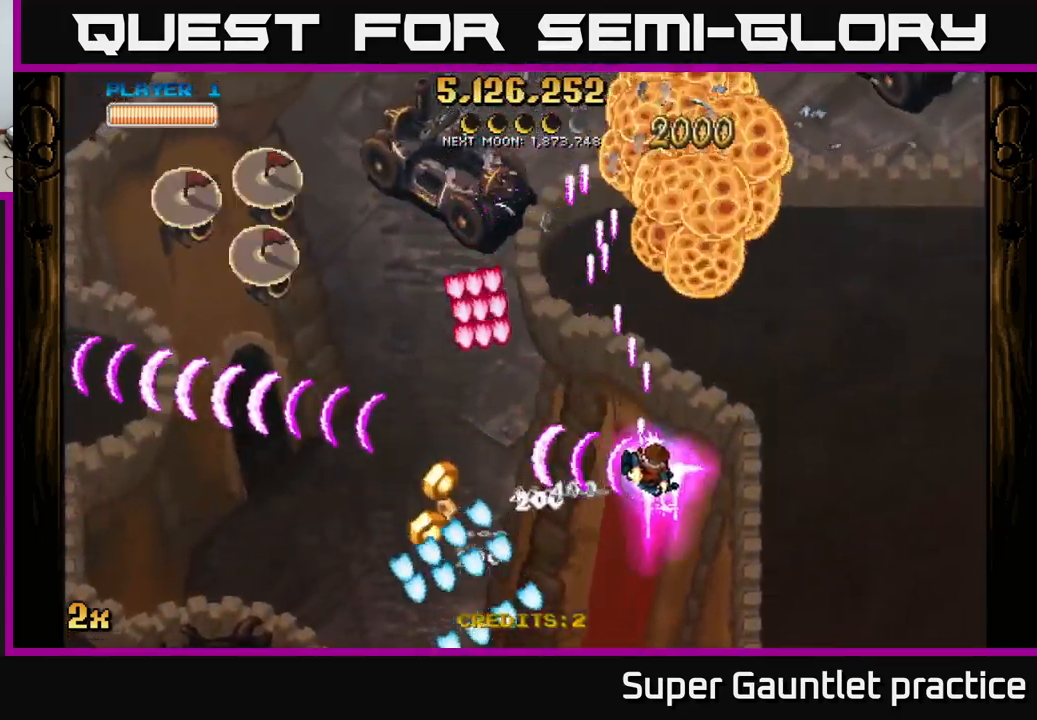
{"buttons": ["A"], "left_stick": "center", "events": [[100, "left_stick", "up-right"], [467, "left_stick", "center"]]}
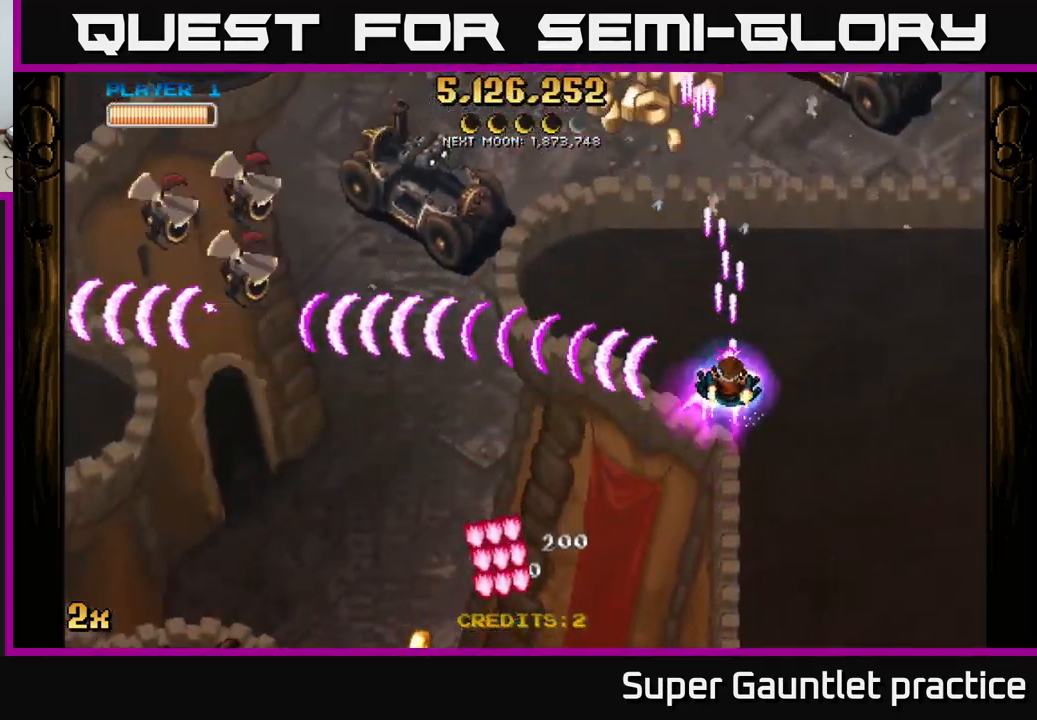
{"buttons": ["A"], "left_stick": "up-left", "events": [[83, "left_stick", "down"], [167, "left_stick", "up"], [333, "left_stick", "up-left"]]}
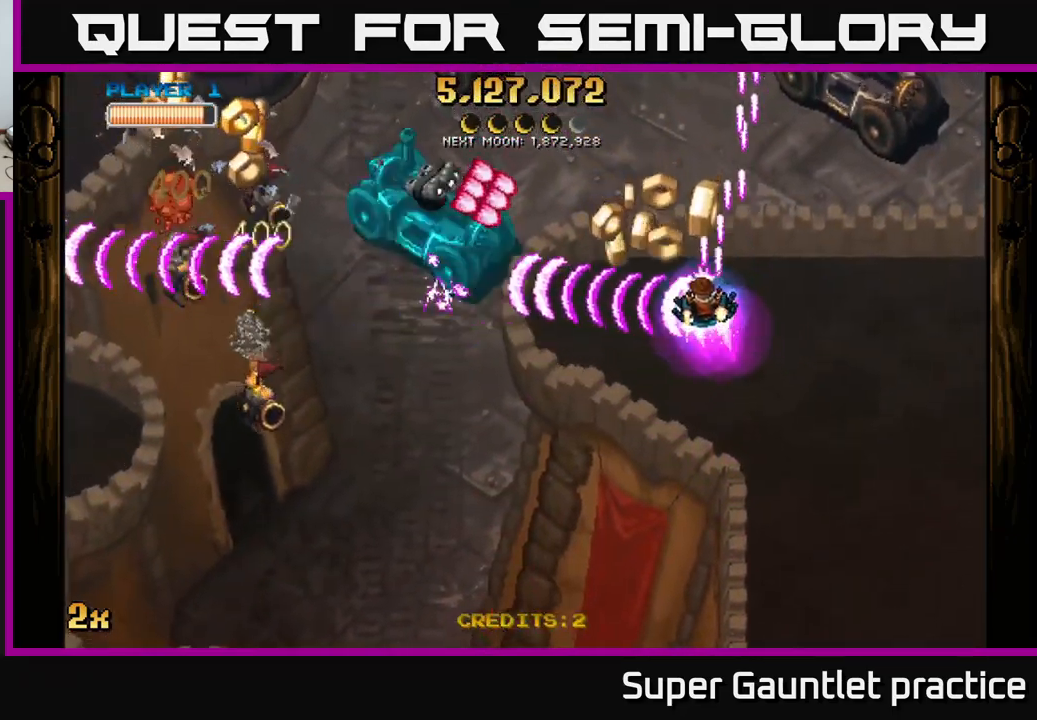
{"buttons": ["A"], "left_stick": "down-left", "events": [[133, "left_stick", "down"], [499, "left_stick", "down-left"]]}
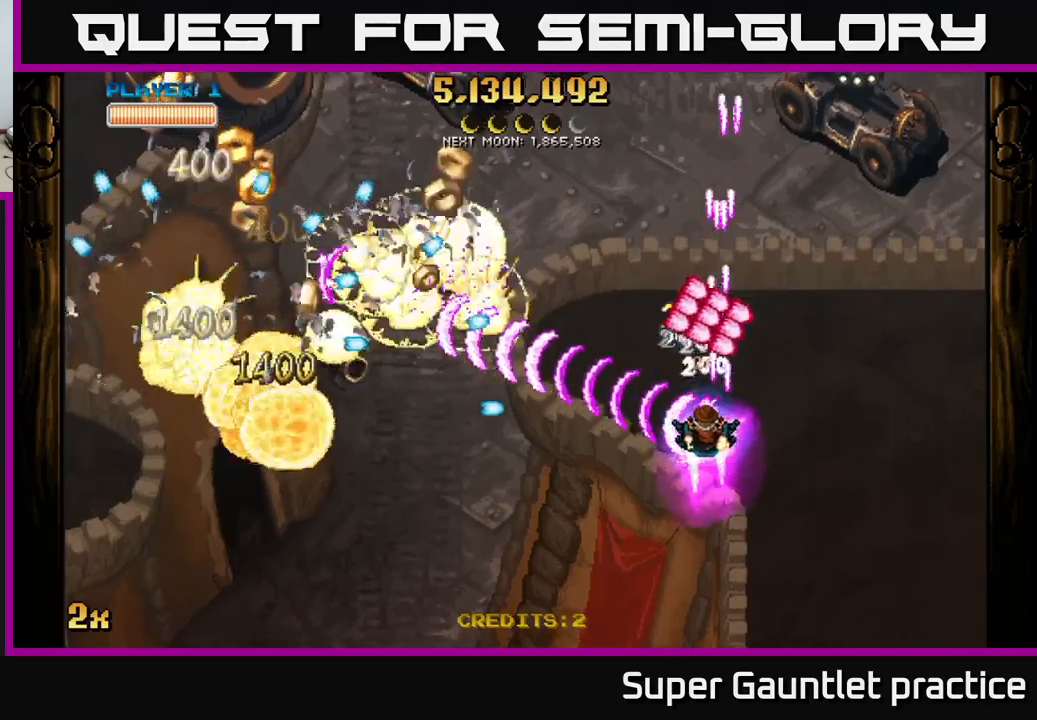
{"buttons": ["A"], "left_stick": "left", "events": [[350, "X", "down"], [350, "left_stick", "up-left"], [433, "left_stick", "left"], [450, "X", "up"]]}
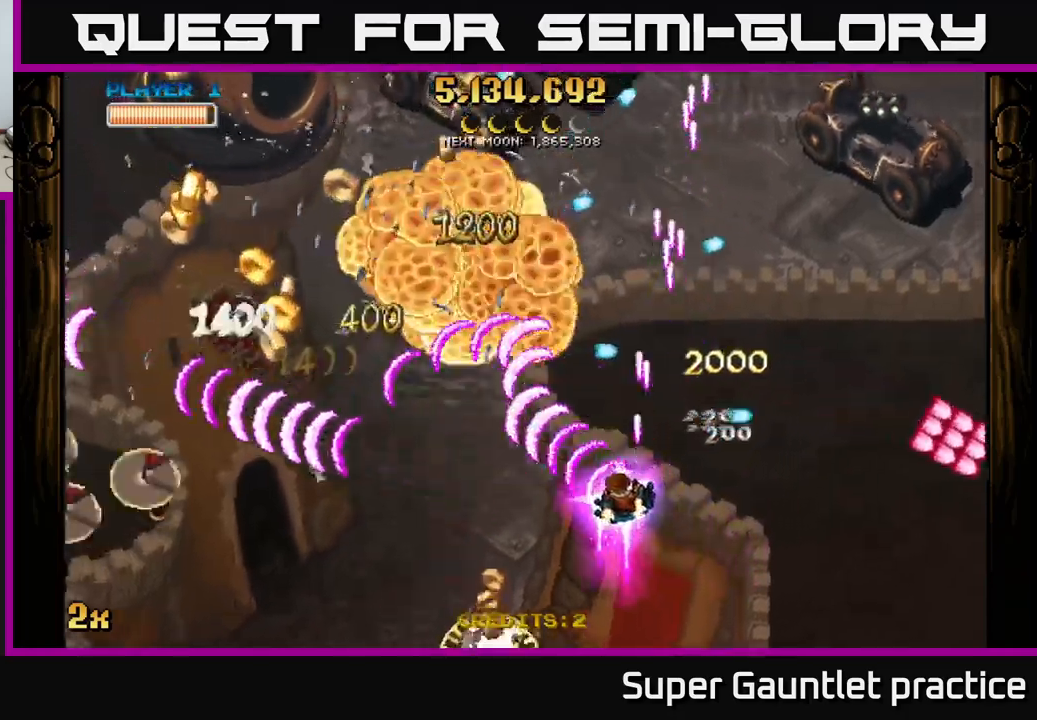
{"buttons": ["A"], "left_stick": "left", "events": []}
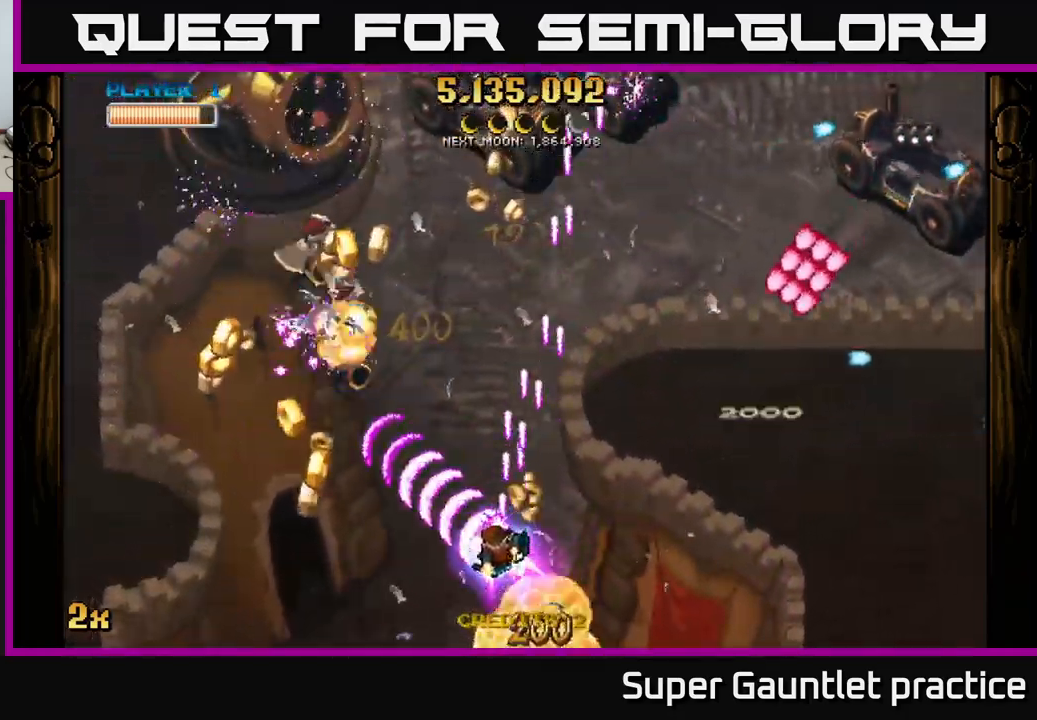
{"buttons": ["A"], "left_stick": "down-left", "events": [[183, "X", "down"], [200, "left_stick", "up"], [283, "X", "up"], [467, "left_stick", "down-left"]]}
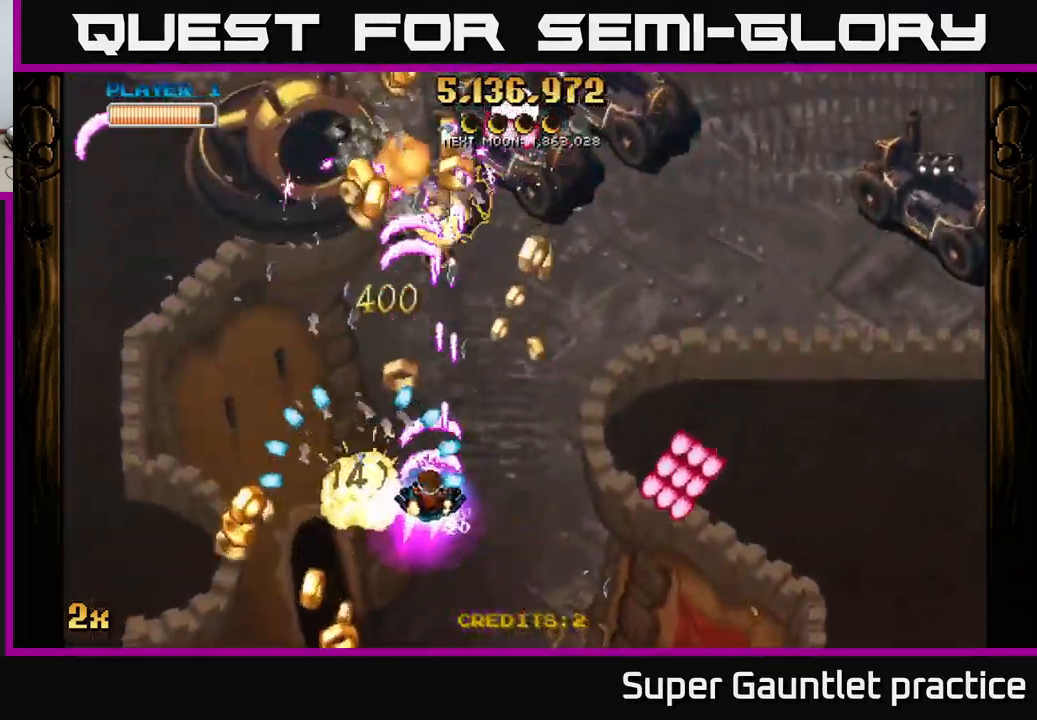
{"buttons": ["A"], "left_stick": "up-left", "events": [[283, "left_stick", "up-left"], [400, "left_stick", "up-right"], [483, "left_stick", "up-left"]]}
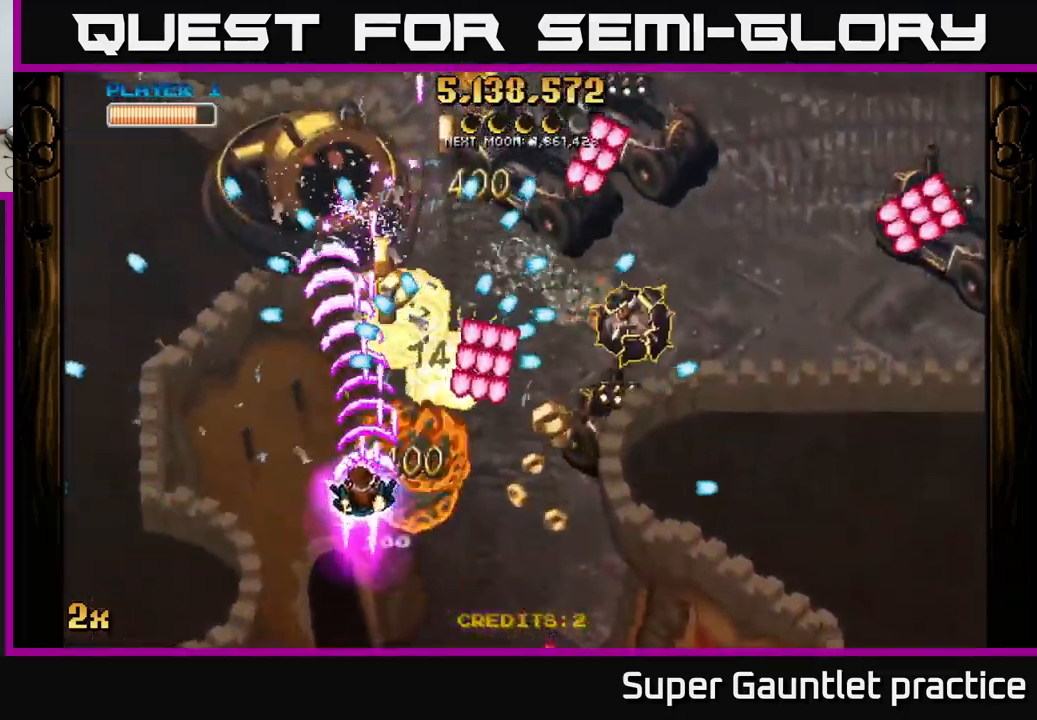
{"buttons": ["A"], "left_stick": "up-right", "events": [[67, "left_stick", "down"], [233, "left_stick", "down-right"], [350, "left_stick", "left"], [433, "left_stick", "right"], [483, "left_stick", "up-right"]]}
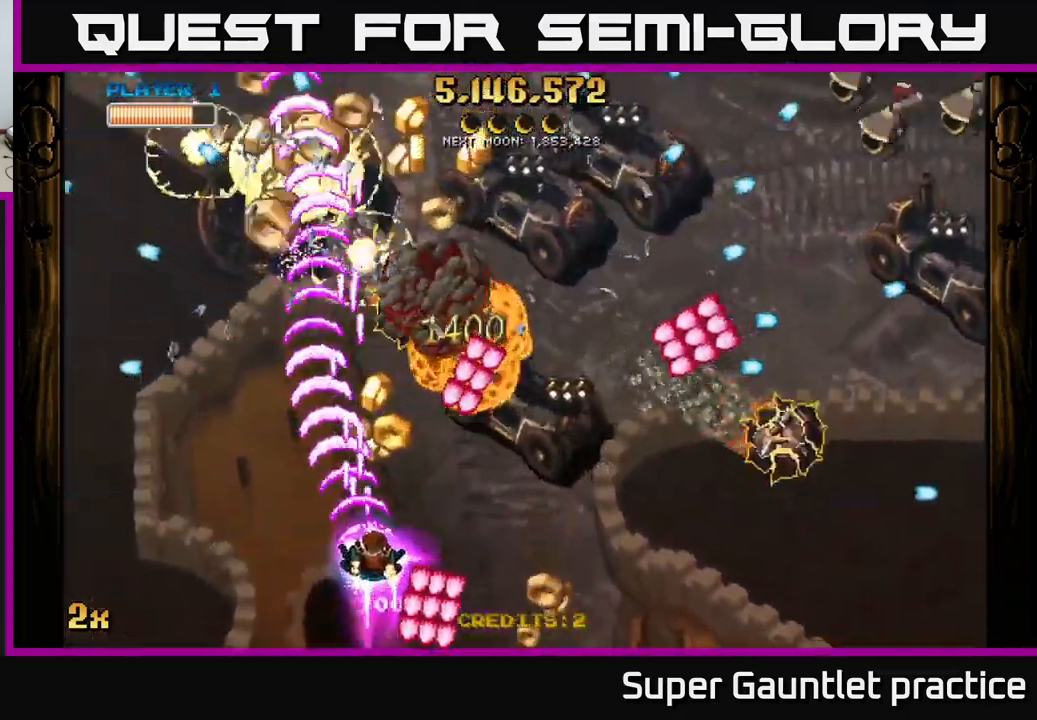
{"buttons": ["A"], "left_stick": "left", "events": [[200, "left_stick", "down-left"], [467, "left_stick", "left"]]}
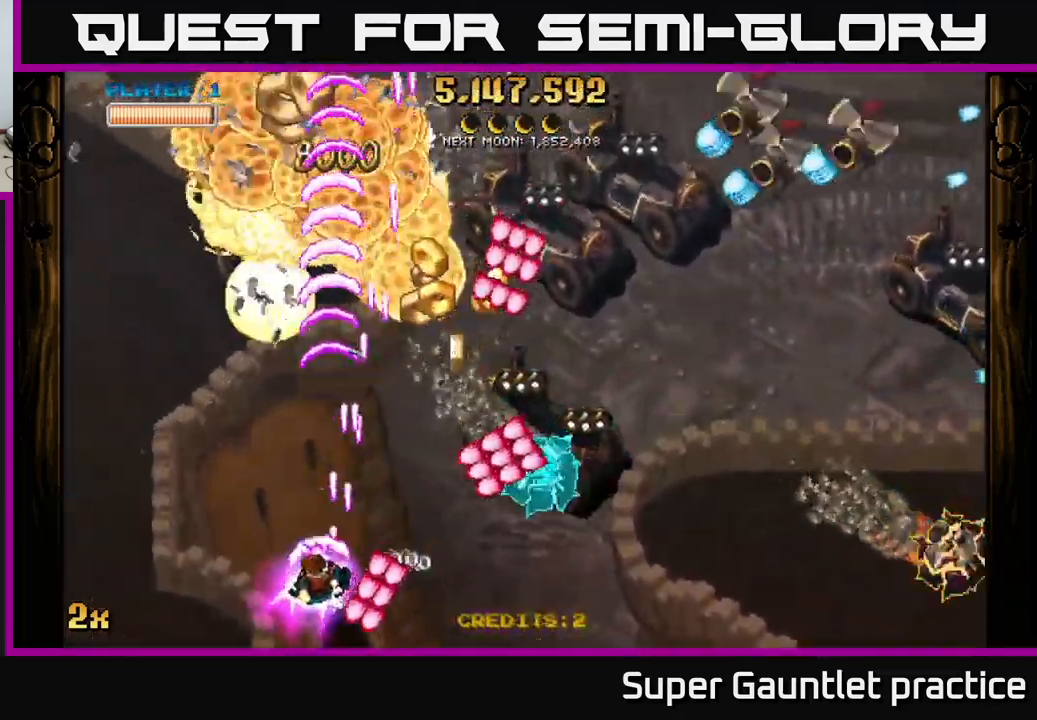
{"buttons": ["A"], "left_stick": "up-left", "events": [[200, "left_stick", "up"], [217, "X", "down"], [250, "left_stick", "up-right"], [350, "X", "up"], [417, "left_stick", "up-left"]]}
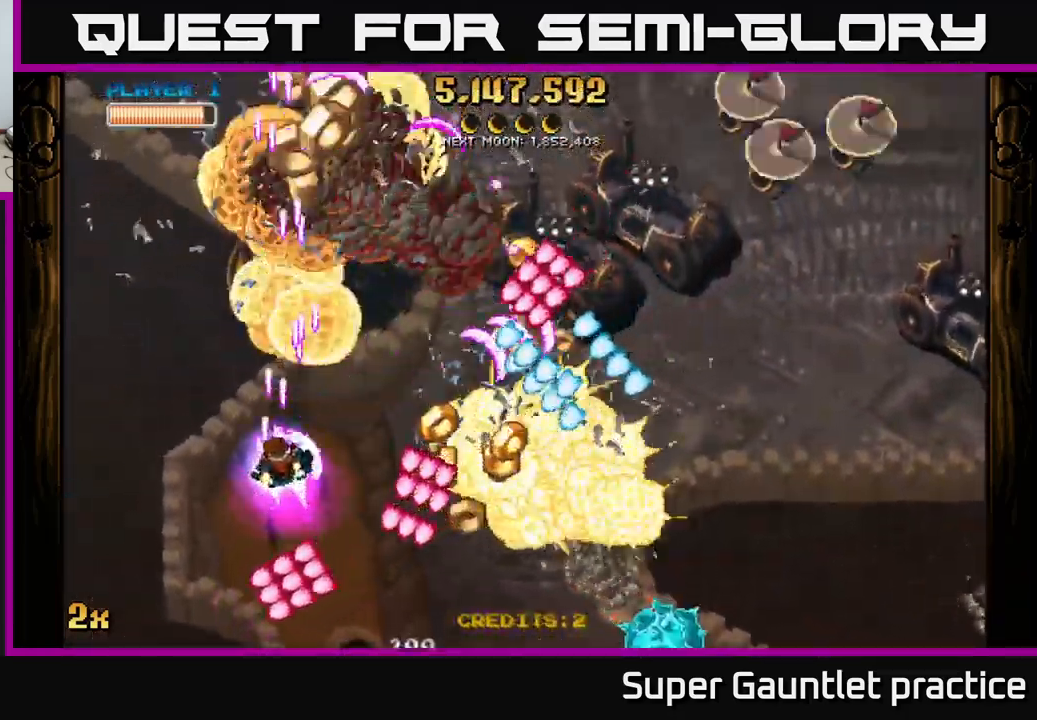
{"buttons": ["A"], "left_stick": "up-right", "events": [[50, "left_stick", "up-right"], [200, "left_stick", "up-left"], [483, "left_stick", "up-right"]]}
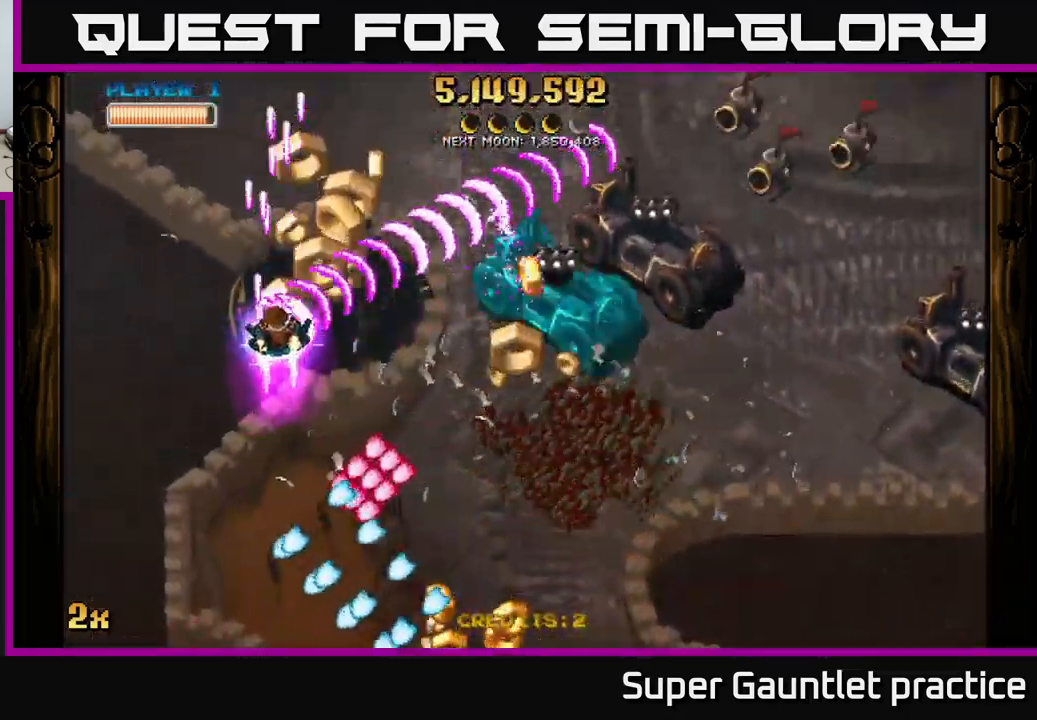
{"buttons": ["A"], "left_stick": "left", "events": [[17, "X", "down"], [17, "left_stick", "right"], [117, "X", "up"], [283, "left_stick", "left"]]}
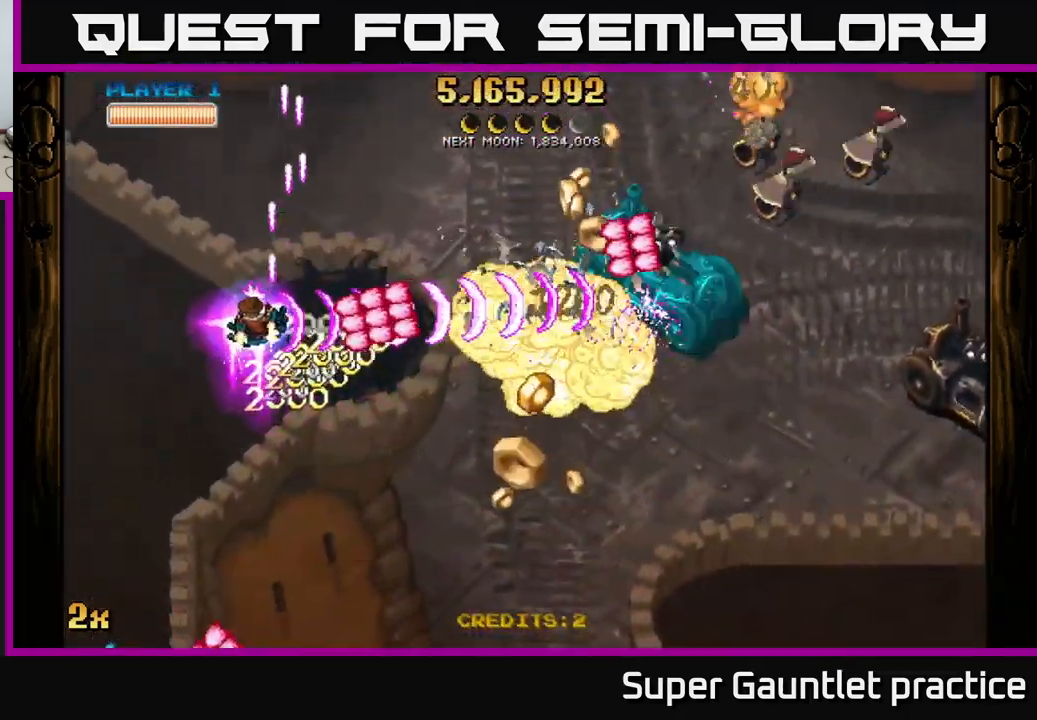
{"buttons": ["A"], "left_stick": "down", "events": [[33, "left_stick", "up-left"], [217, "left_stick", "up-right"], [267, "left_stick", "down-right"], [317, "left_stick", "down"]]}
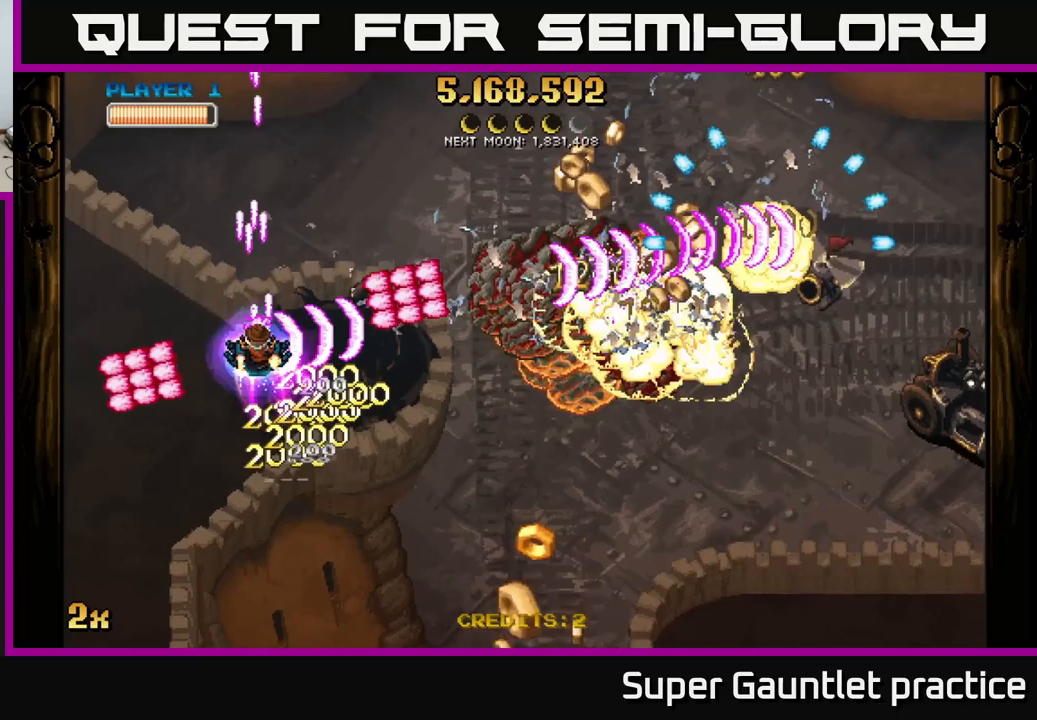
{"buttons": ["A"], "left_stick": "down-right", "events": [[217, "left_stick", "down-right"]]}
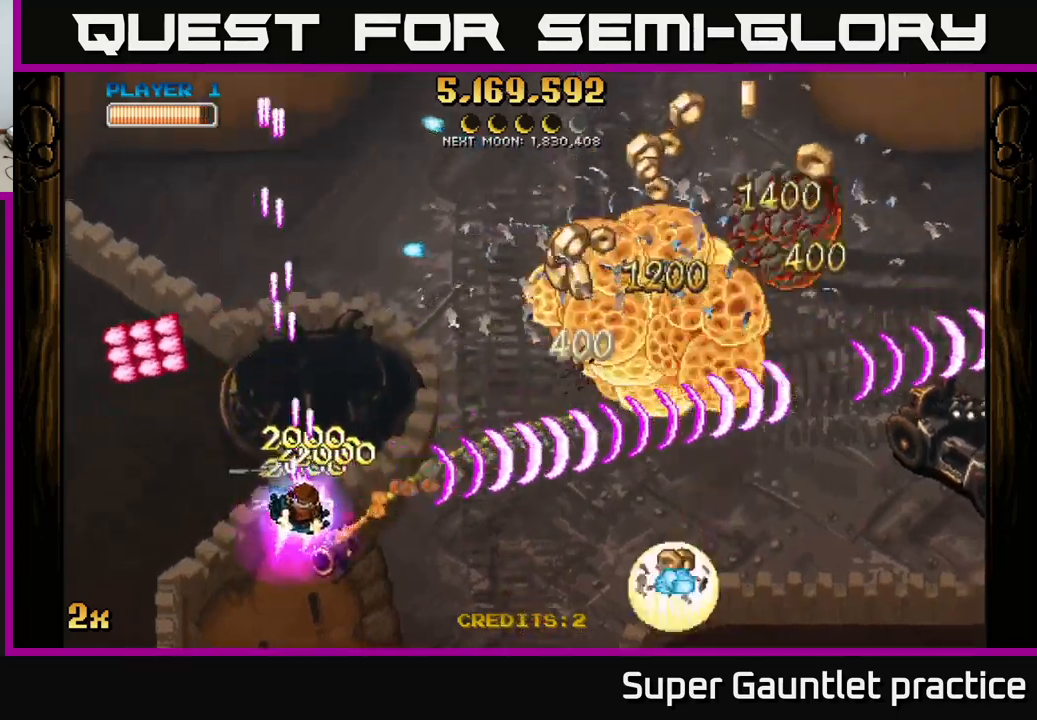
{"buttons": ["A"], "left_stick": "down-right", "events": [[100, "left_stick", "down"], [217, "left_stick", "down-right"]]}
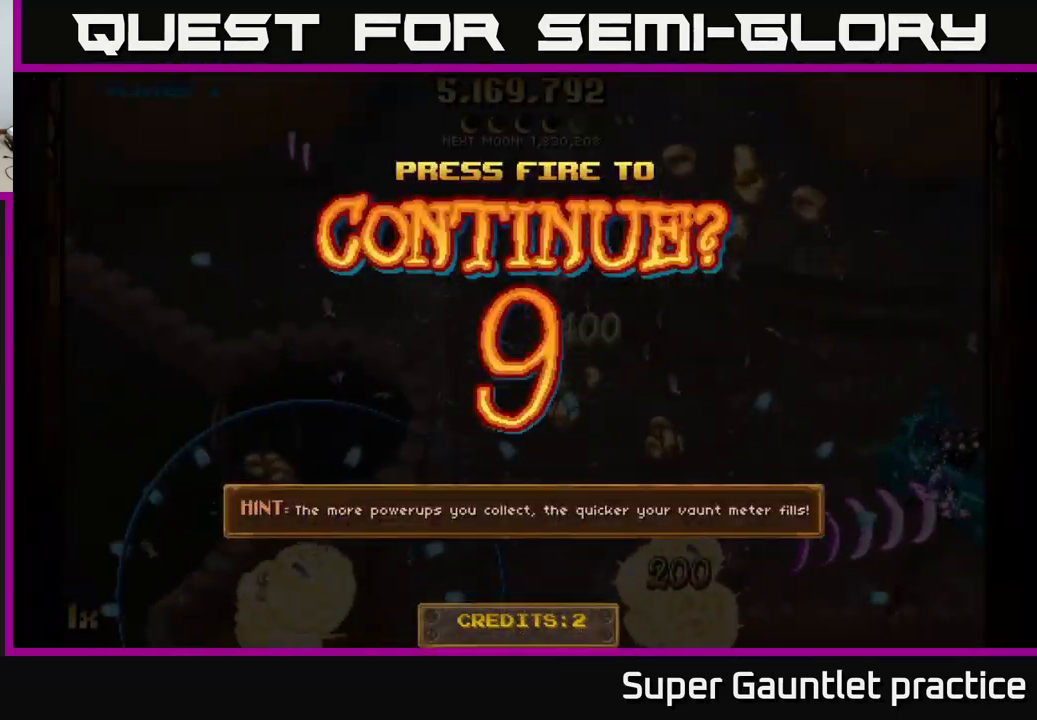
{"buttons": ["A"], "left_stick": "right", "events": [[67, "left_stick", "center"], [134, "A", "up"], [434, "A", "down"], [500, "left_stick", "right"]]}
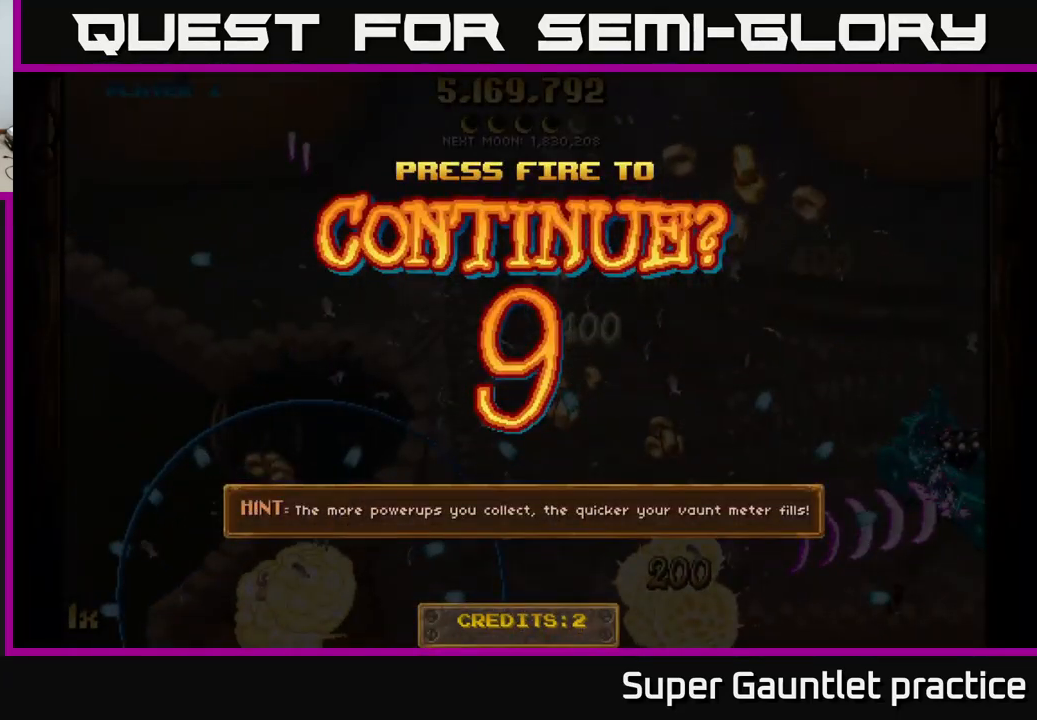
{"buttons": ["A"], "left_stick": "down-right", "events": [[34, "A", "up"], [134, "A", "down"], [200, "A", "up"], [250, "A", "down"], [384, "left_stick", "down-right"]]}
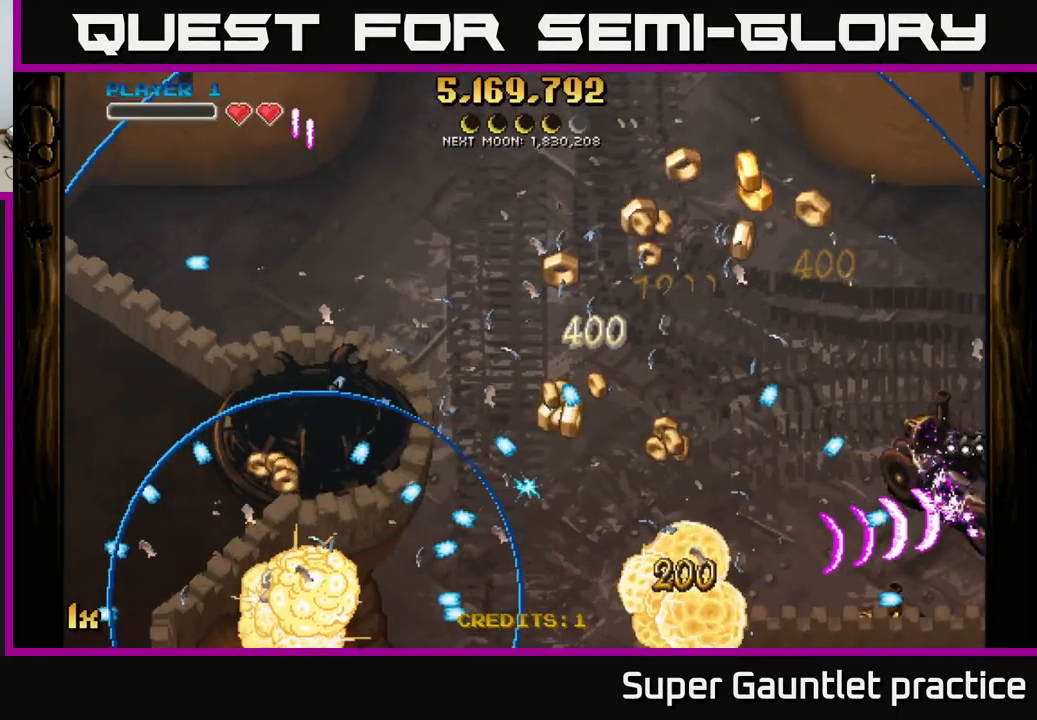
{"buttons": ["A"], "left_stick": "up-right", "events": [[117, "left_stick", "right"], [484, "left_stick", "up-right"]]}
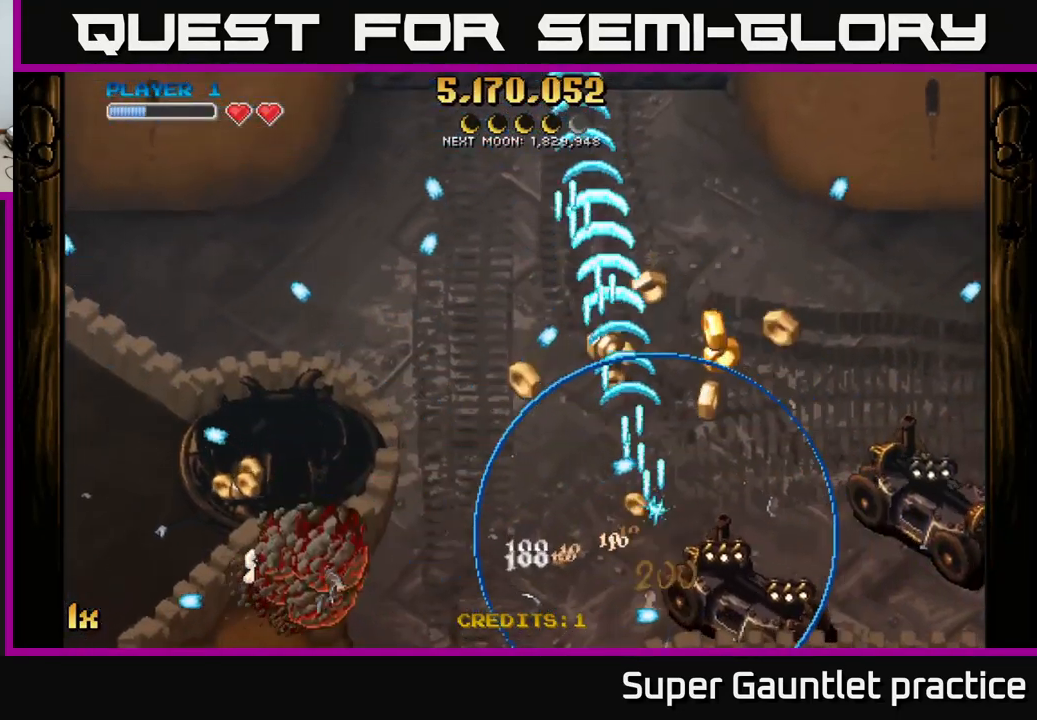
{"buttons": ["A"], "left_stick": "down", "events": [[200, "left_stick", "right"], [234, "X", "down"], [384, "X", "up"], [467, "left_stick", "down"]]}
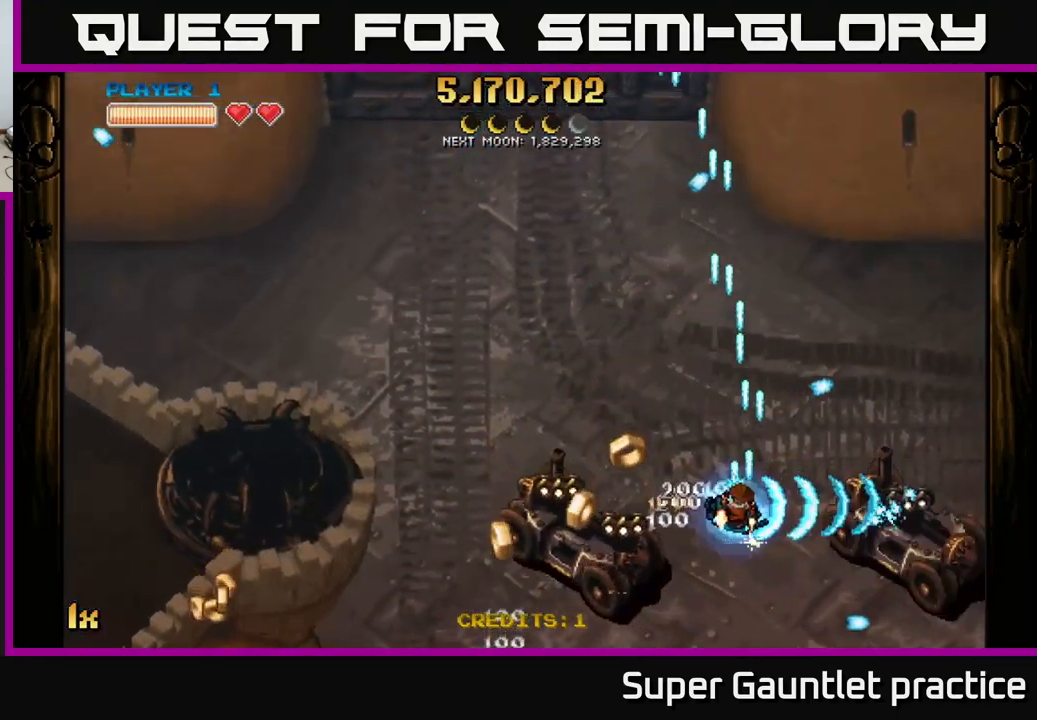
{"buttons": ["A"], "left_stick": "up-left", "events": [[167, "left_stick", "left"], [284, "X", "down"], [434, "X", "up"], [467, "left_stick", "up-left"]]}
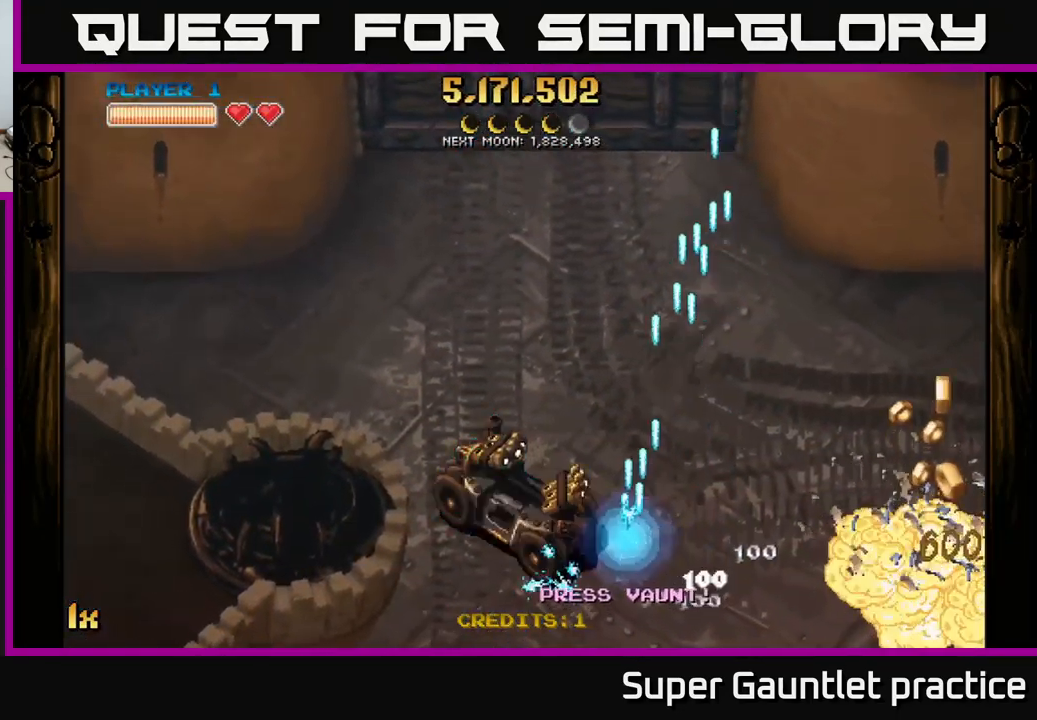
{"buttons": ["A"], "left_stick": "right", "events": [[84, "left_stick", "left"], [217, "L1", "down"], [317, "L1", "up"], [334, "left_stick", "down"], [450, "left_stick", "right"]]}
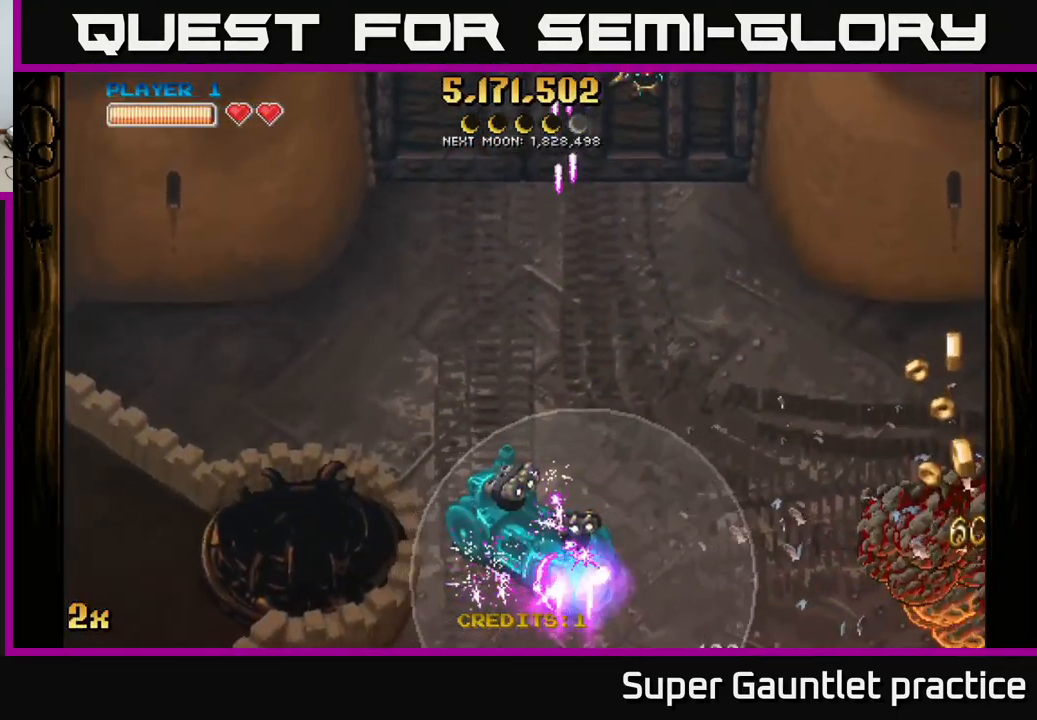
{"buttons": ["A"], "left_stick": "center", "events": [[100, "left_stick", "left"], [300, "left_stick", "center"]]}
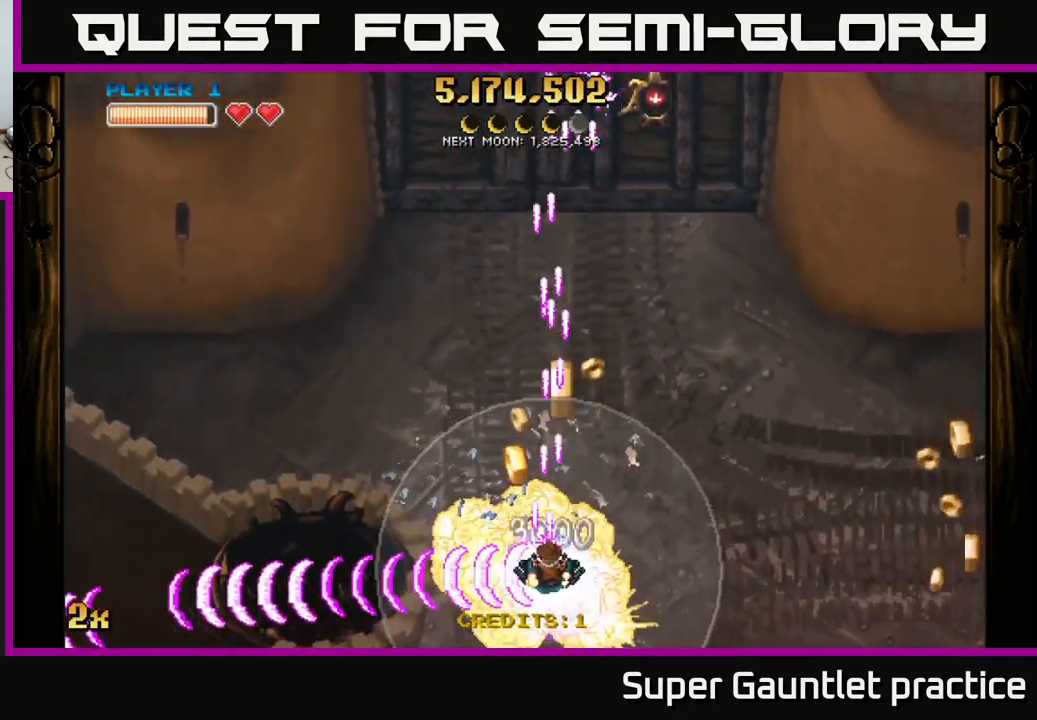
{"buttons": ["A"], "left_stick": "up-right", "events": [[50, "left_stick", "up"], [67, "X", "down"], [184, "left_stick", "up-right"], [250, "X", "up"], [334, "X", "down"], [450, "X", "up"]]}
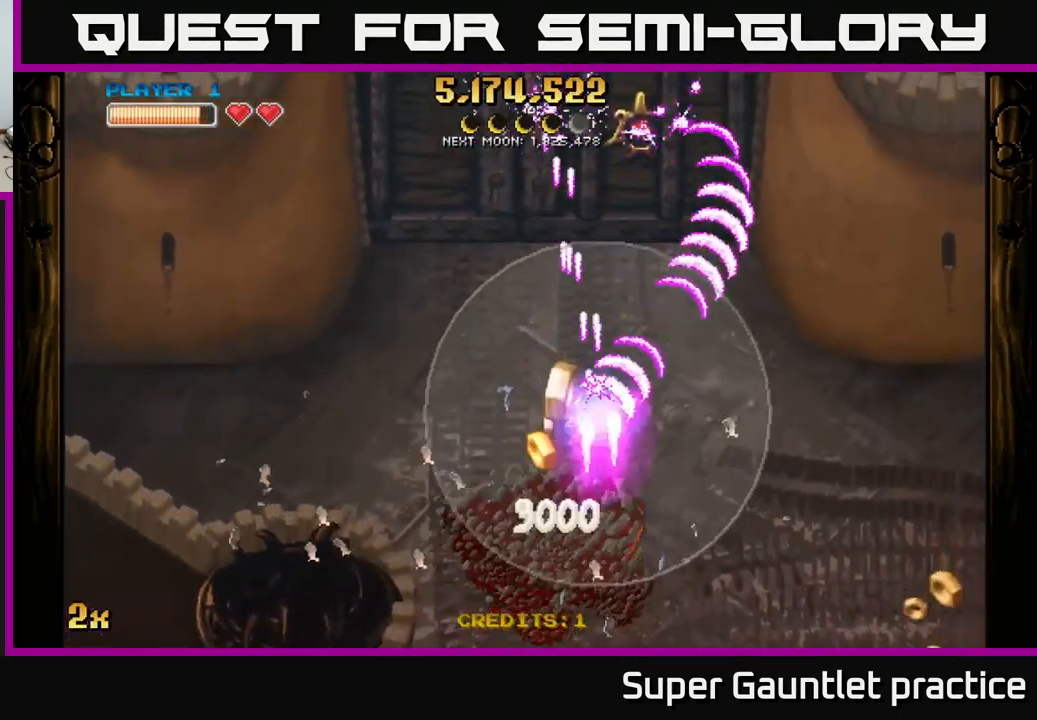
{"buttons": ["A"], "left_stick": "up", "events": [[117, "left_stick", "down-right"], [217, "left_stick", "down-left"], [301, "left_stick", "up"], [317, "X", "down"], [434, "X", "up"]]}
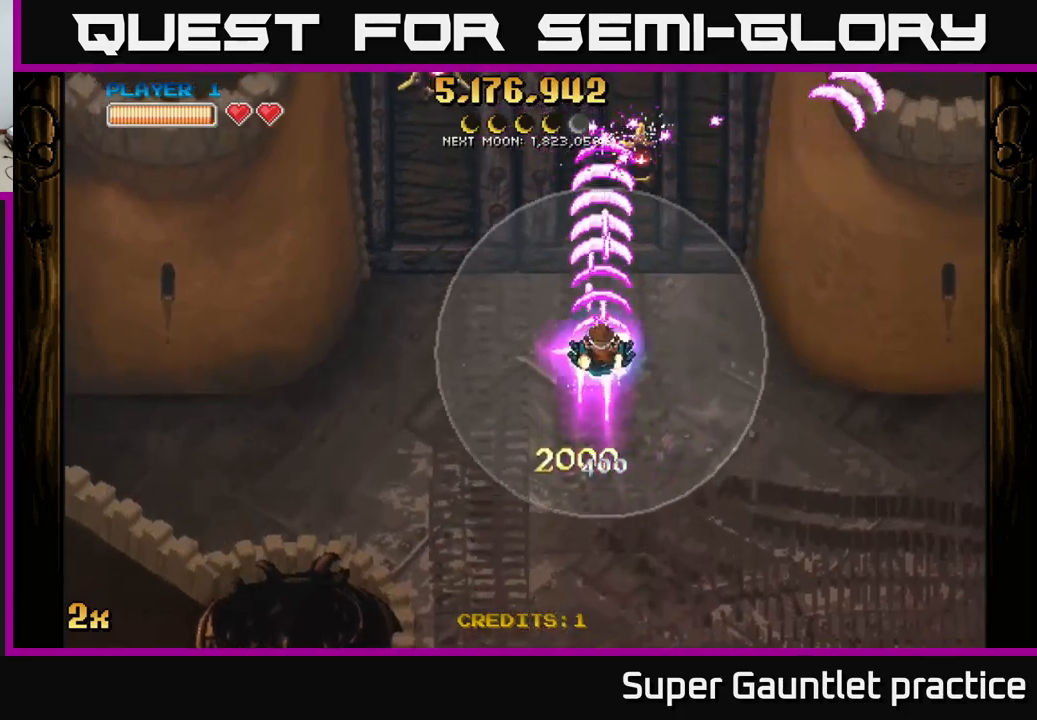
{"buttons": ["A"], "left_stick": "down", "events": [[267, "left_stick", "right"], [350, "left_stick", "down"]]}
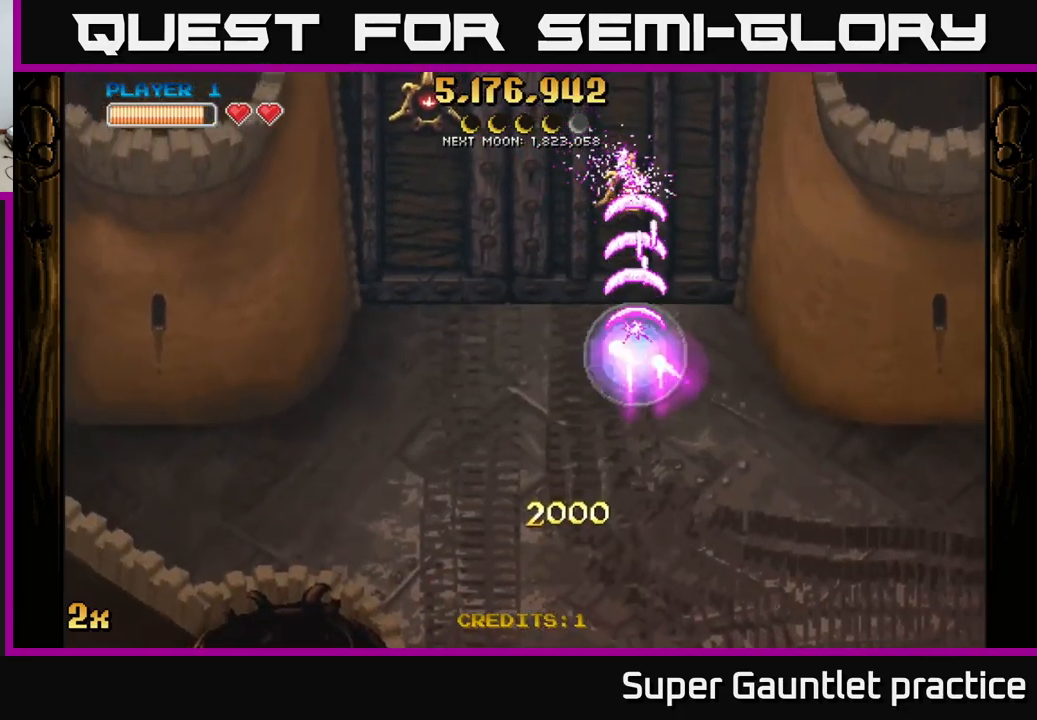
{"buttons": ["A"], "left_stick": "down", "events": []}